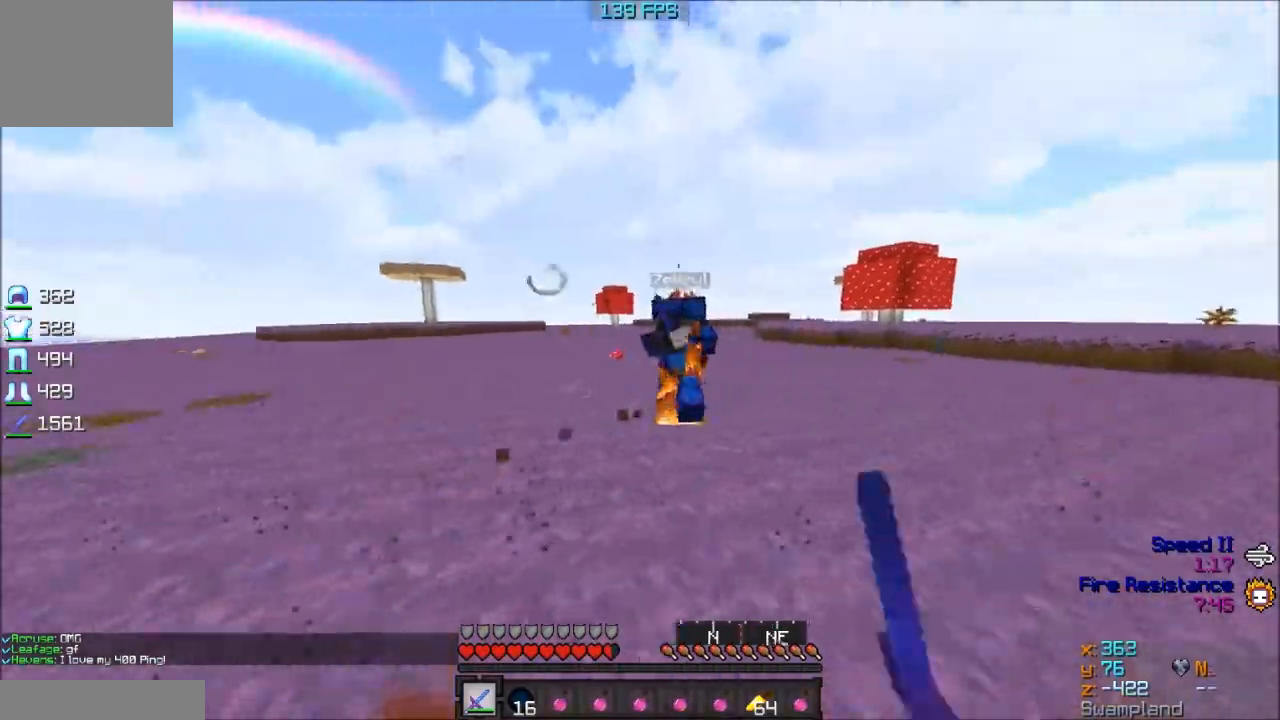
Gameplay with keyboard; each line is a JSON object with the keys held at the frame after it. "events" lists presses ("down") and releases ("up") of "a", "d", "s" and "w" between this image and that frame as [ms after this image, input, new state], when the widget could be followed in between. No other keys are recorded. Mouse input is not recorded.
{"keys": ["a", "w"], "events": [[333, "d", "up"], [383, "a", "down"]]}
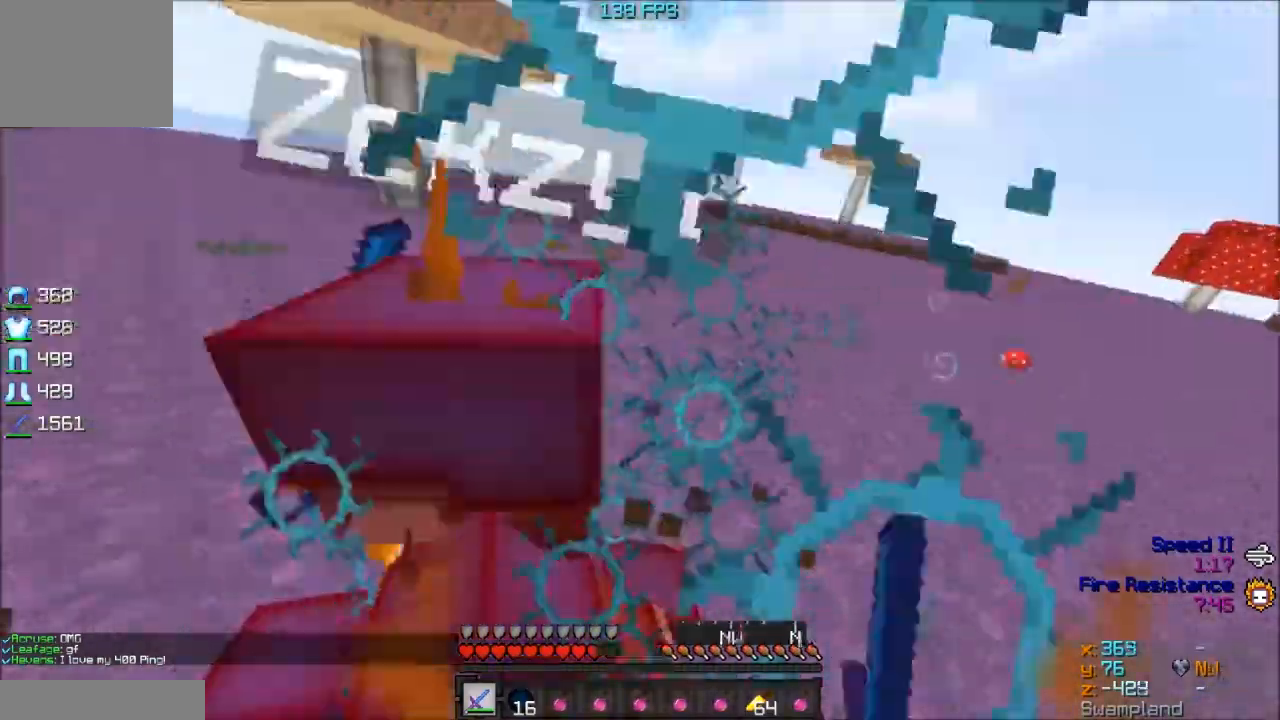
{"keys": ["w"], "events": [[33, "a", "up"], [83, "d", "down"], [83, "w", "up"], [233, "w", "down"], [283, "d", "up"]]}
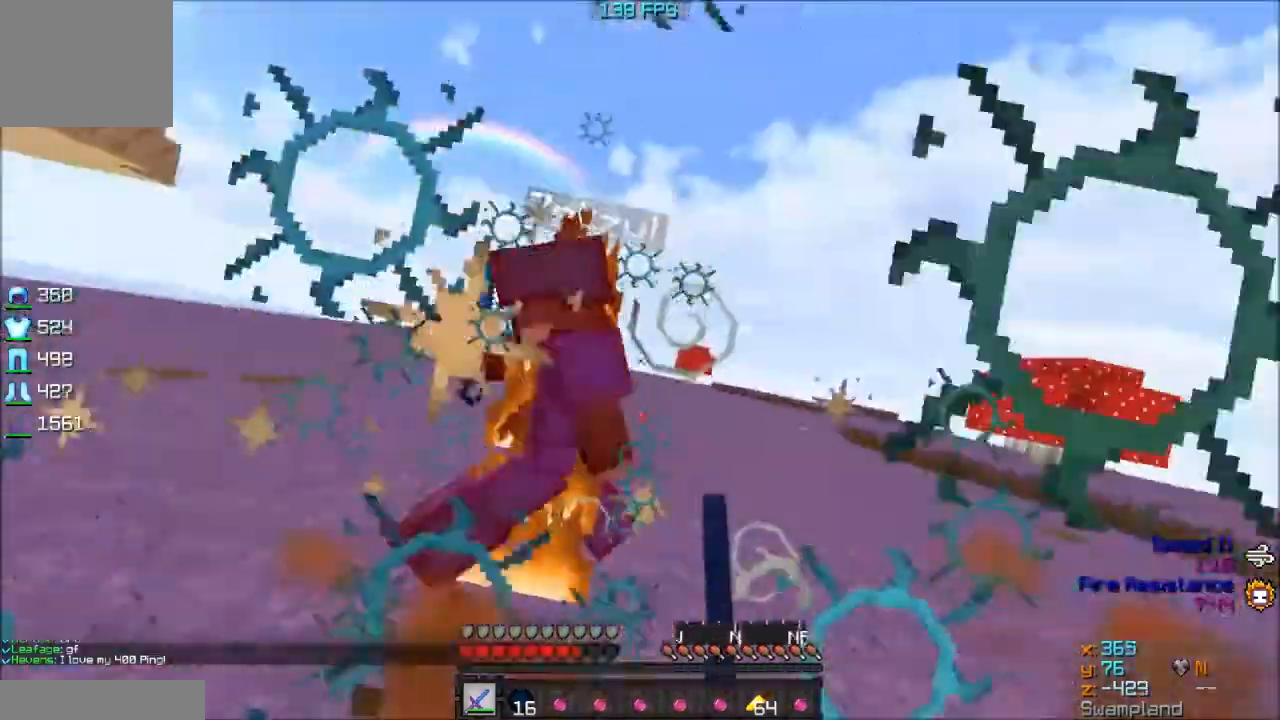
{"keys": ["w"], "events": [[133, "d", "down"], [133, "w", "up"], [233, "w", "down"], [283, "d", "up"]]}
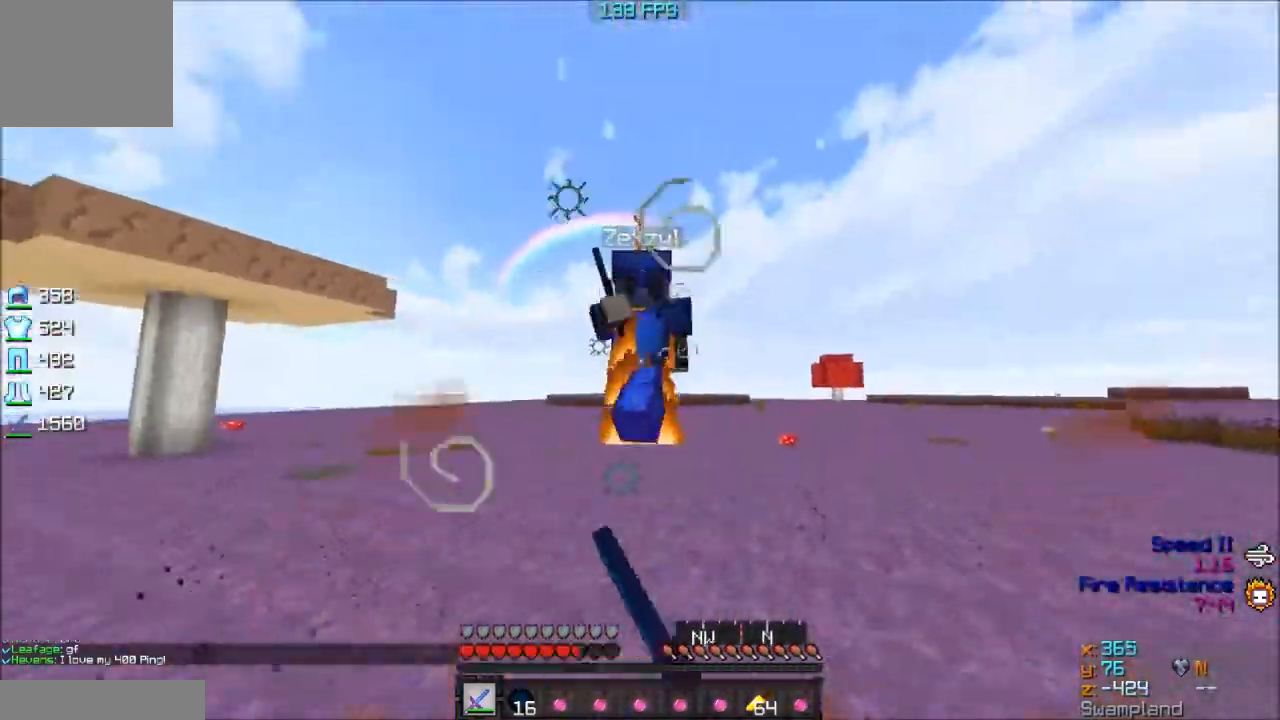
{"keys": ["w"], "events": [[383, "w", "up"], [483, "w", "down"]]}
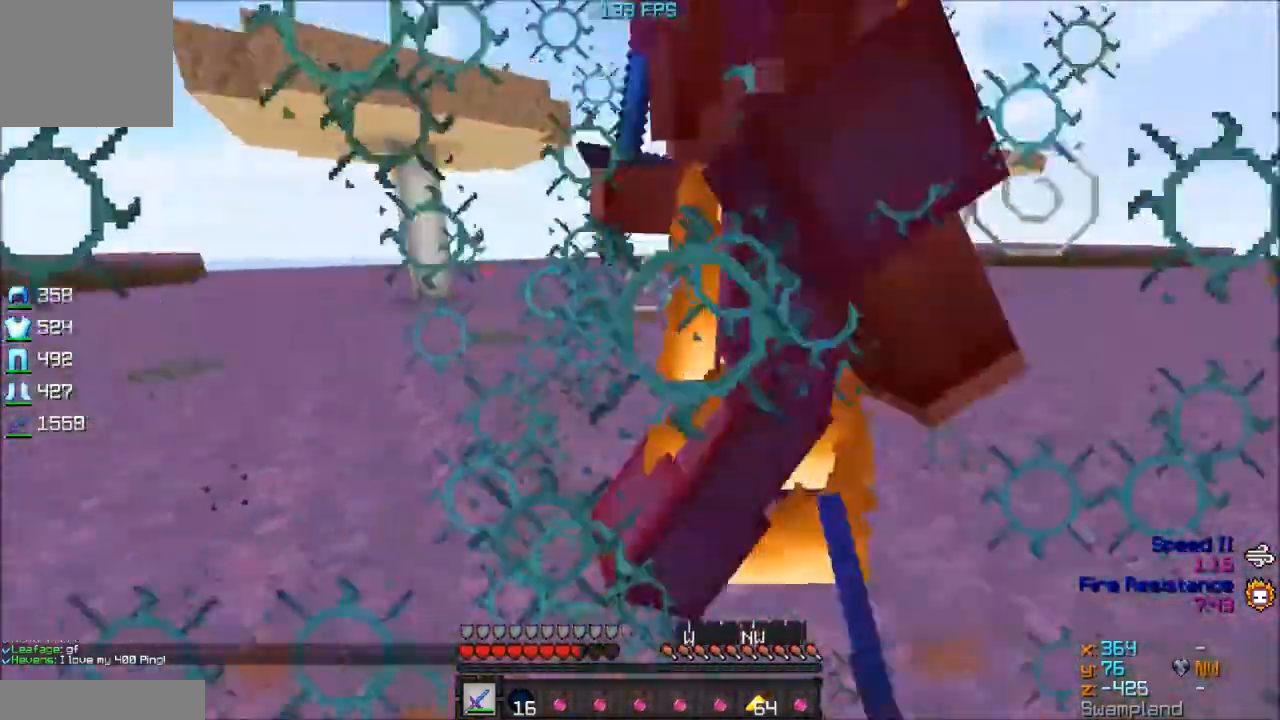
{"keys": ["w"], "events": [[133, "w", "up"], [183, "w", "down"], [283, "w", "up"], [383, "w", "down"]]}
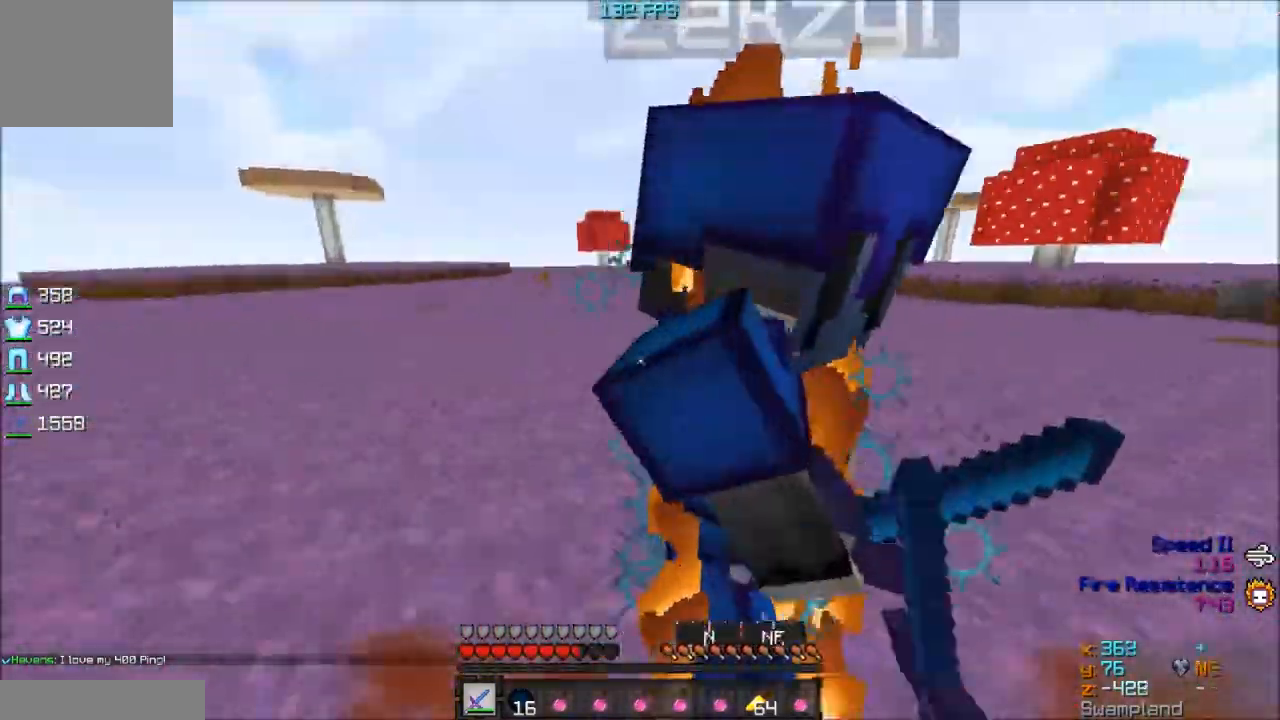
{"keys": ["w"], "events": [[33, "d", "down"], [133, "w", "up"], [283, "w", "down"], [433, "d", "up"]]}
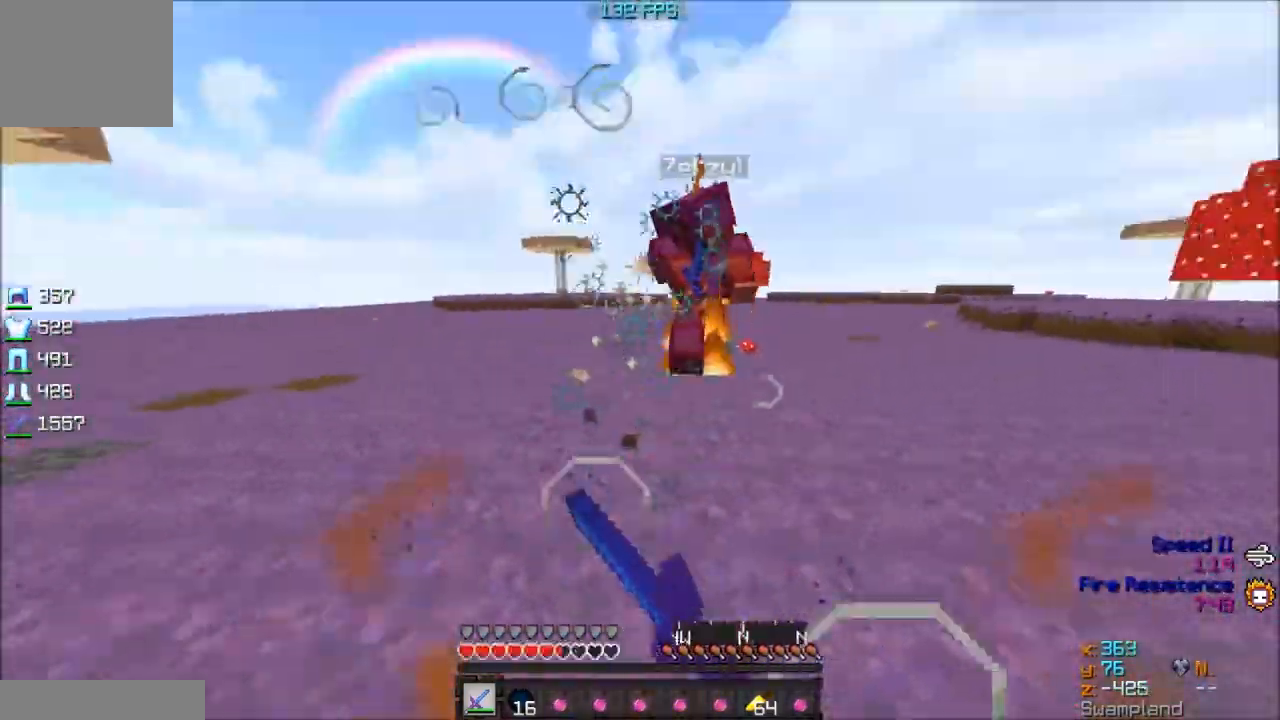
{"keys": ["d", "w"], "events": [[333, "d", "down"], [383, "w", "up"], [483, "w", "down"]]}
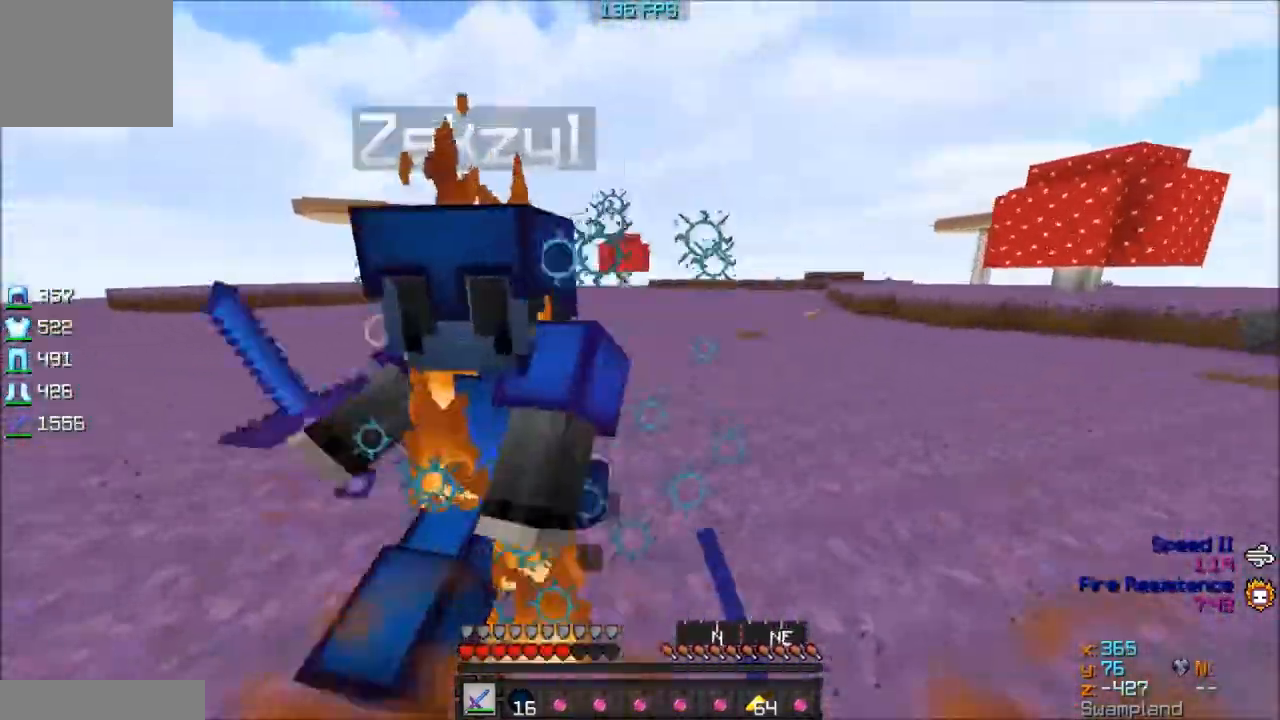
{"keys": ["w"], "events": [[133, "d", "up"], [217, "a", "down"], [333, "a", "up"]]}
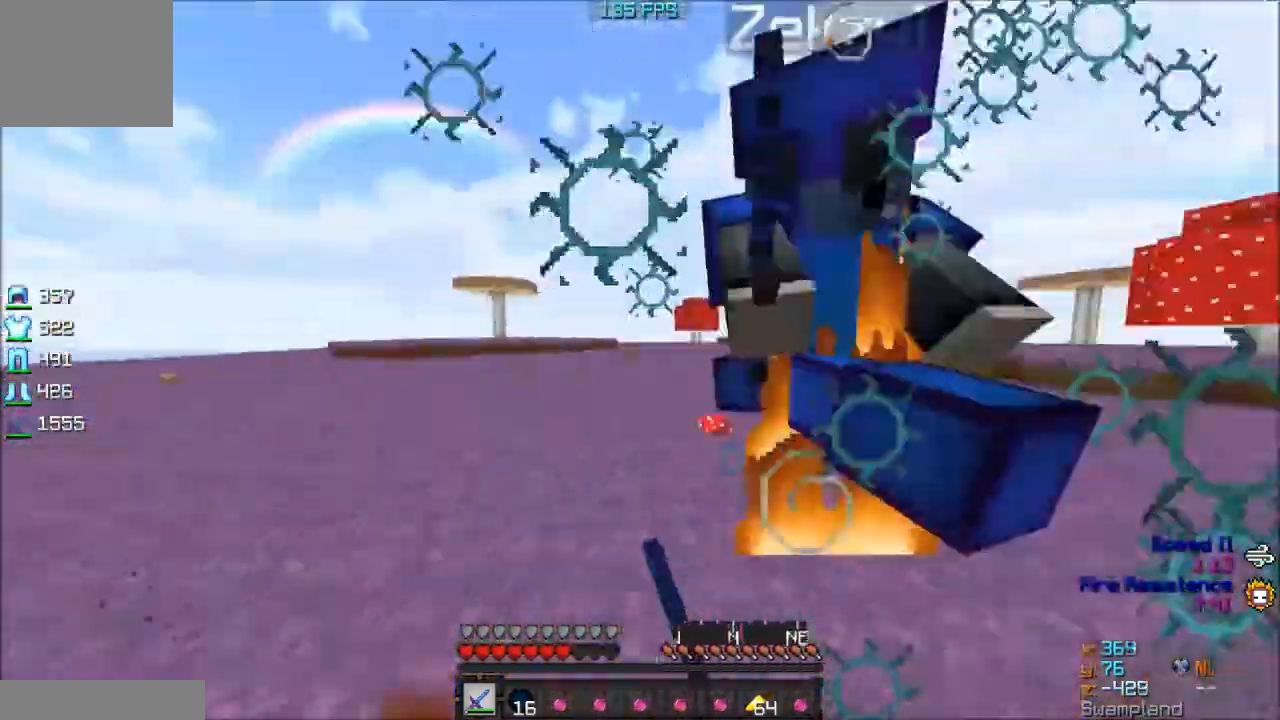
{"keys": ["a", "w"], "events": [[33, "d", "down"], [33, "w", "up"], [183, "w", "down"], [283, "d", "up"], [433, "a", "down"]]}
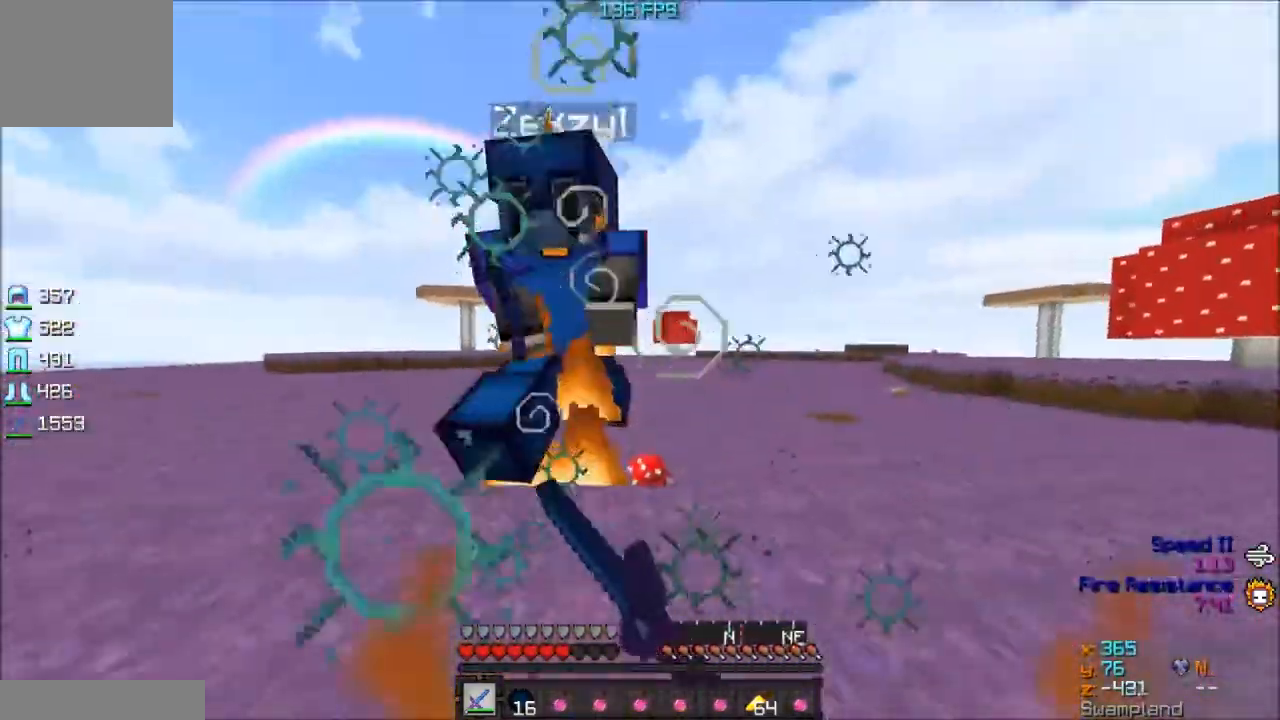
{"keys": ["a", "w"], "events": [[233, "a", "up"], [233, "d", "down"], [283, "w", "up"], [383, "w", "down"], [483, "a", "down"], [483, "d", "up"]]}
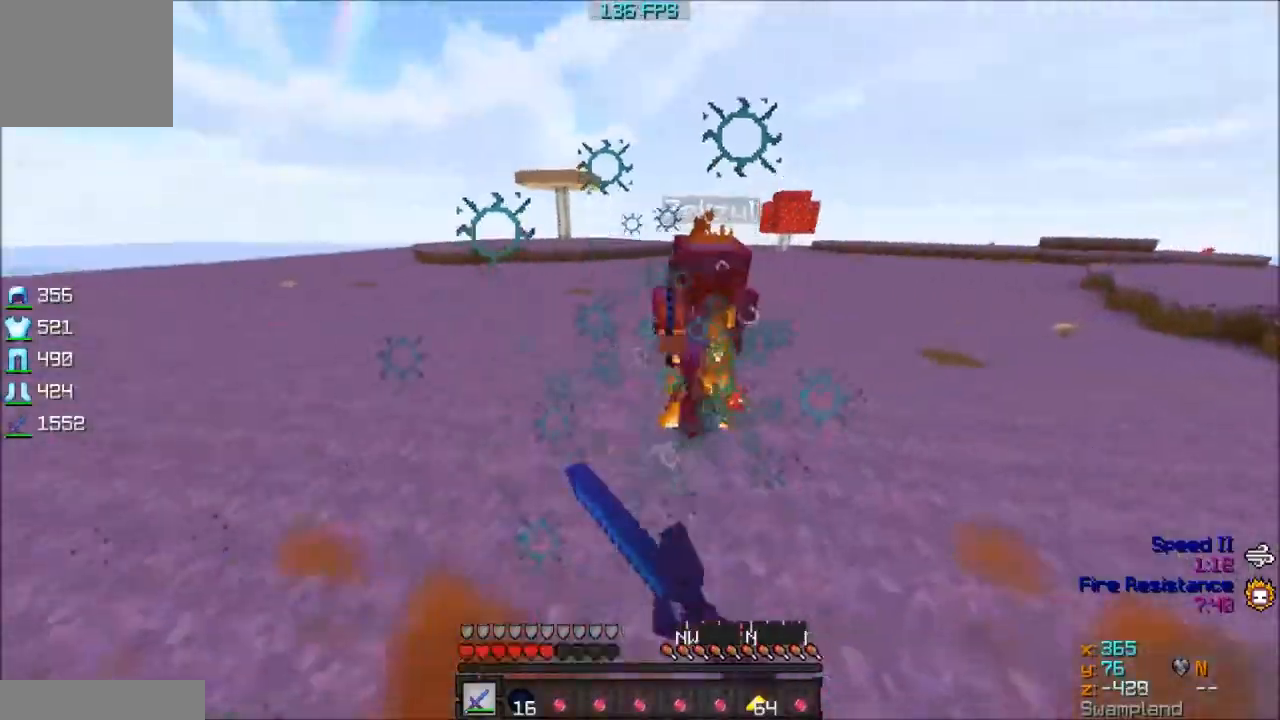
{"keys": ["w"], "events": [[83, "a", "up"]]}
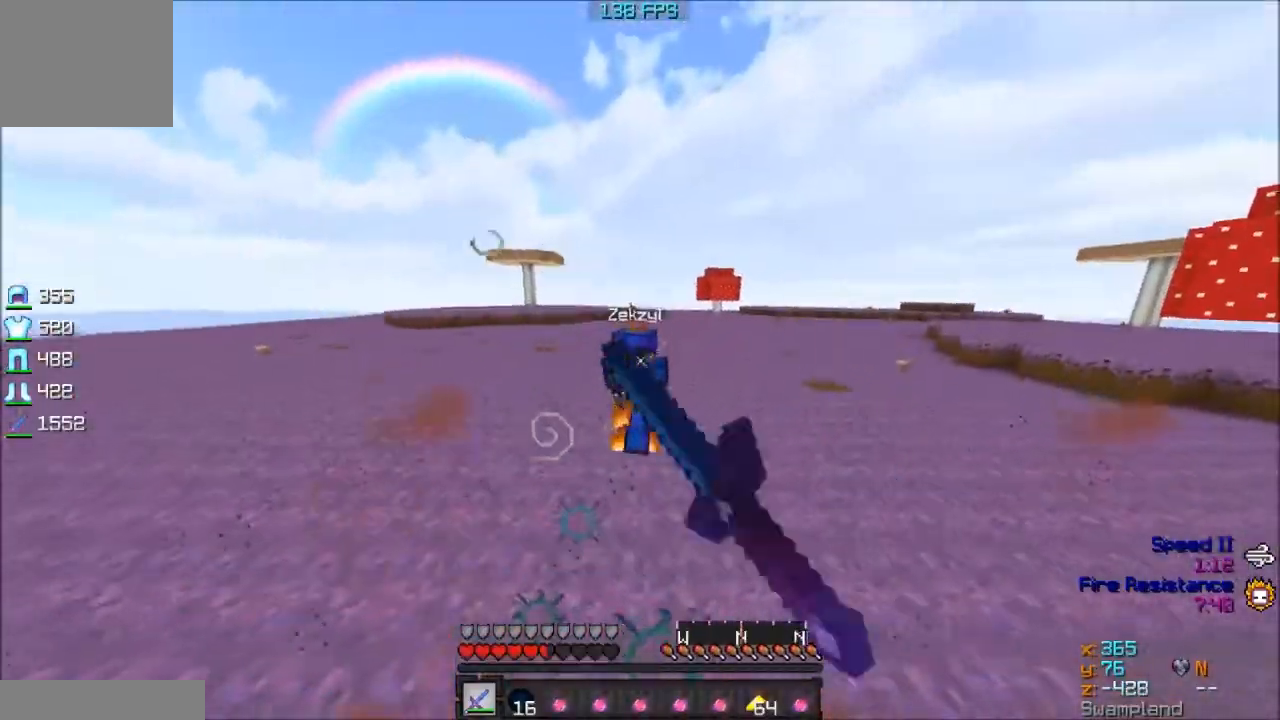
{"keys": ["d"], "events": [[383, "d", "down"], [383, "w", "up"]]}
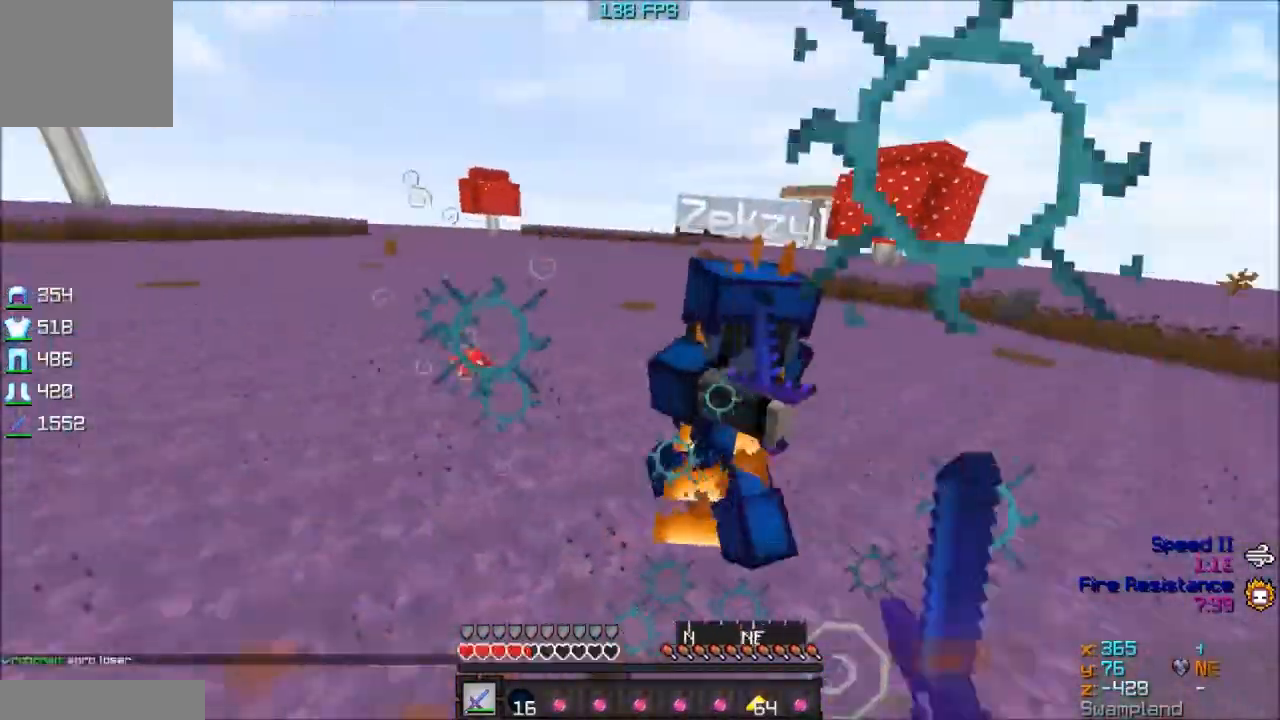
{"keys": ["d", "w"], "events": [[33, "w", "down"]]}
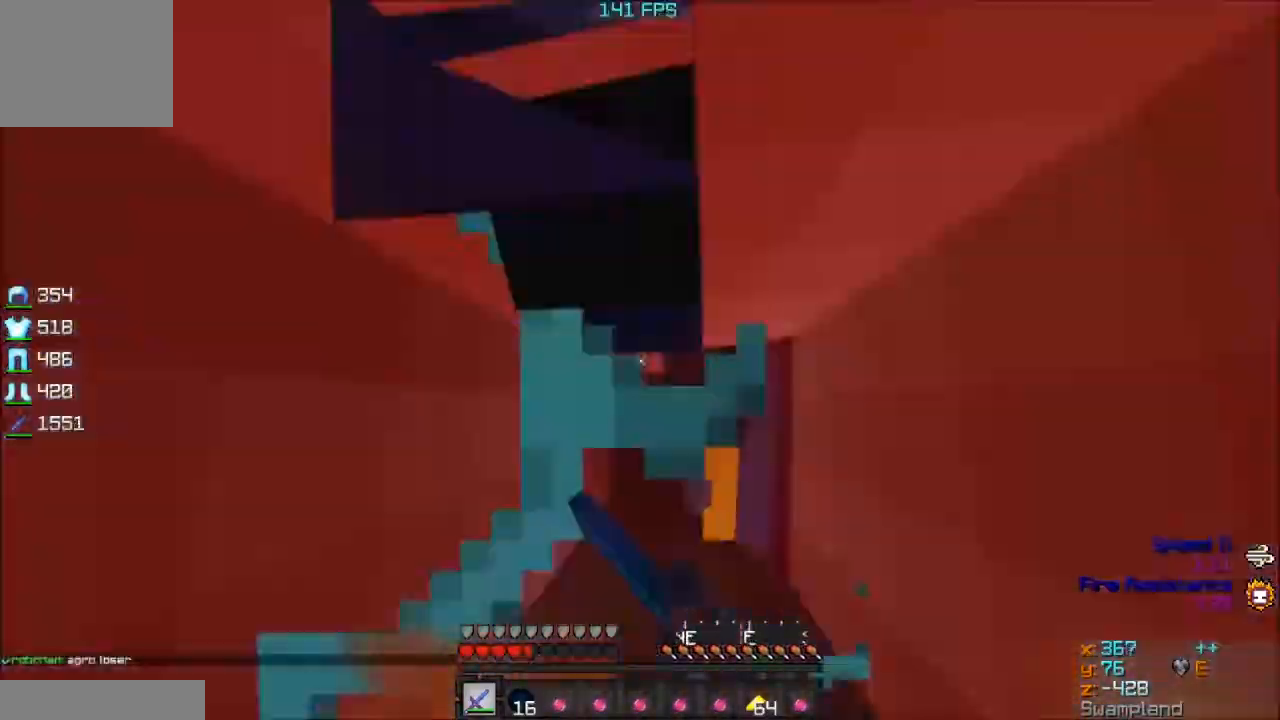
{"keys": ["d", "w"], "events": []}
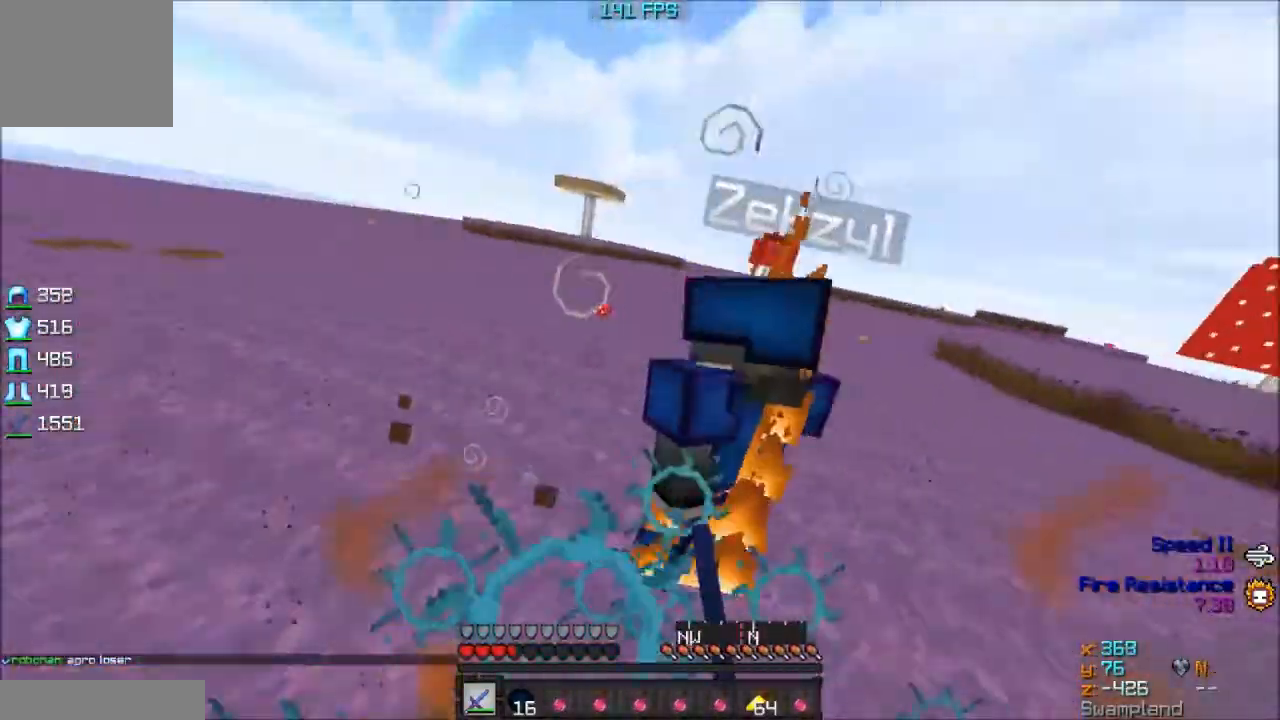
{"keys": ["d", "w"], "events": [[183, "w", "up"], [283, "w", "down"]]}
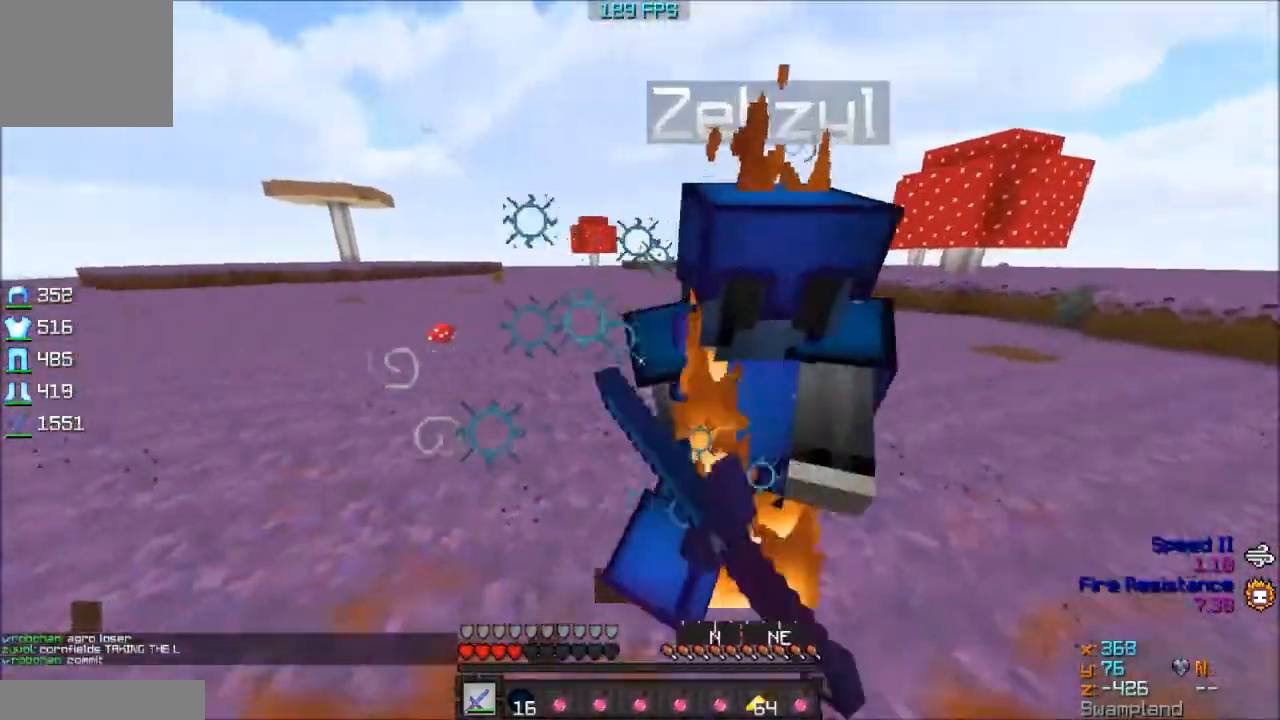
{"keys": ["w"], "events": [[33, "d", "up"]]}
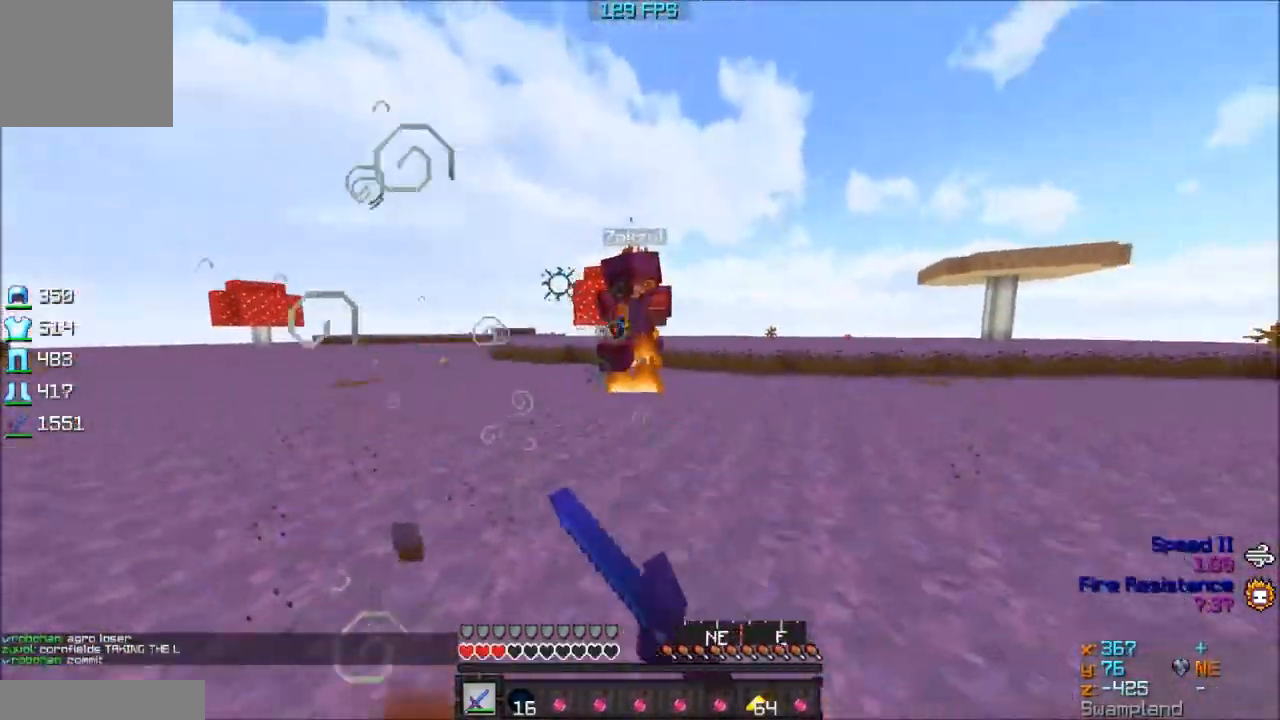
{"keys": ["d"], "events": [[483, "d", "down"], [483, "w", "up"]]}
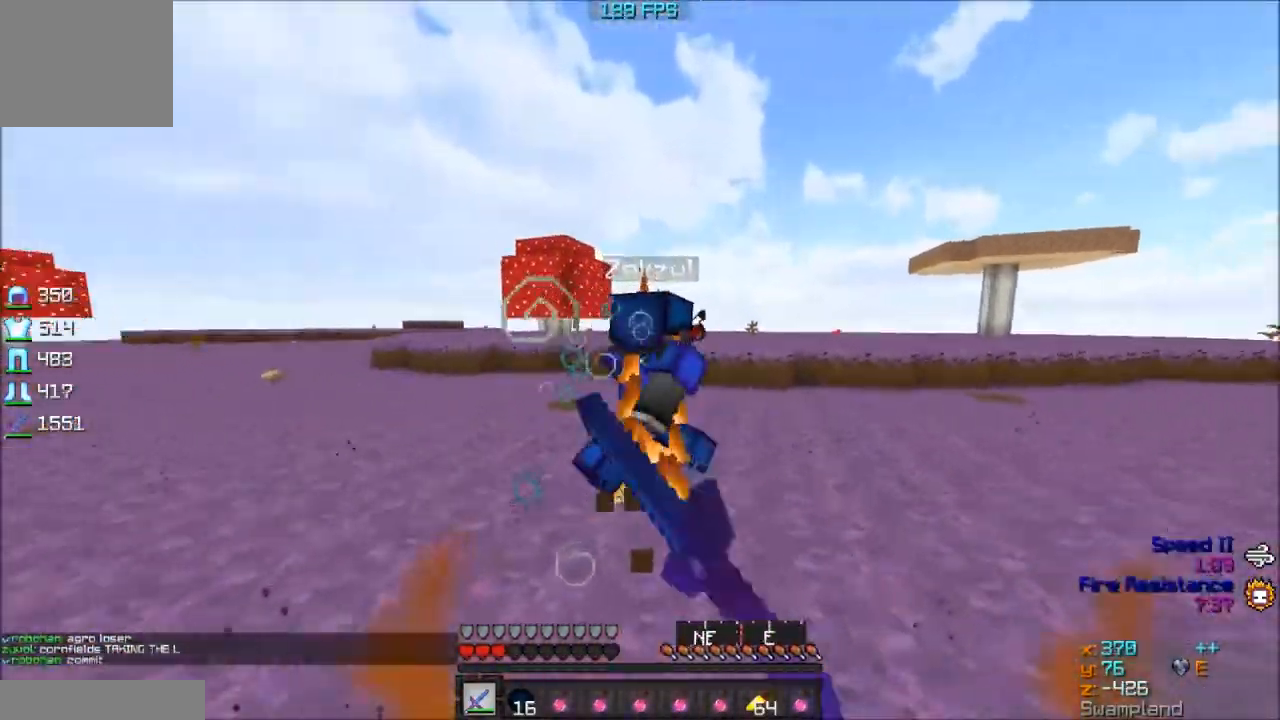
{"keys": ["w"], "events": [[133, "w", "down"], [283, "d", "up"]]}
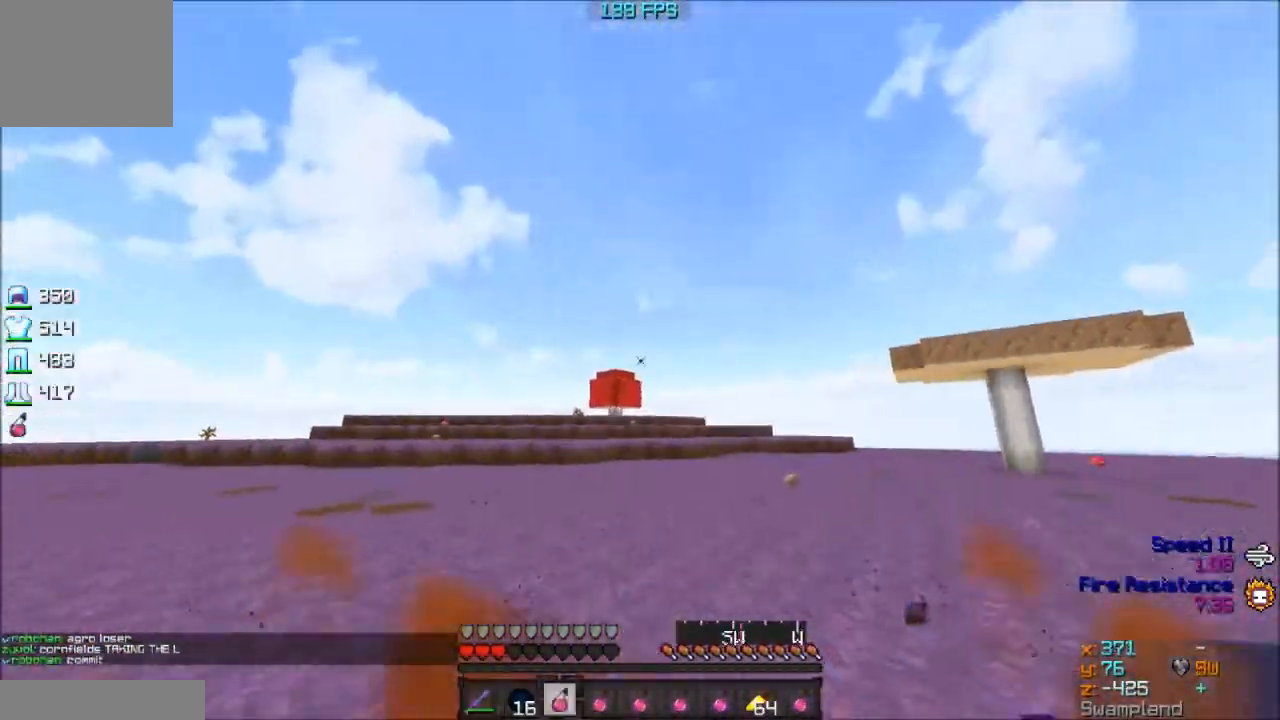
{"keys": ["s"], "events": [[383, "w", "up"], [483, "s", "down"]]}